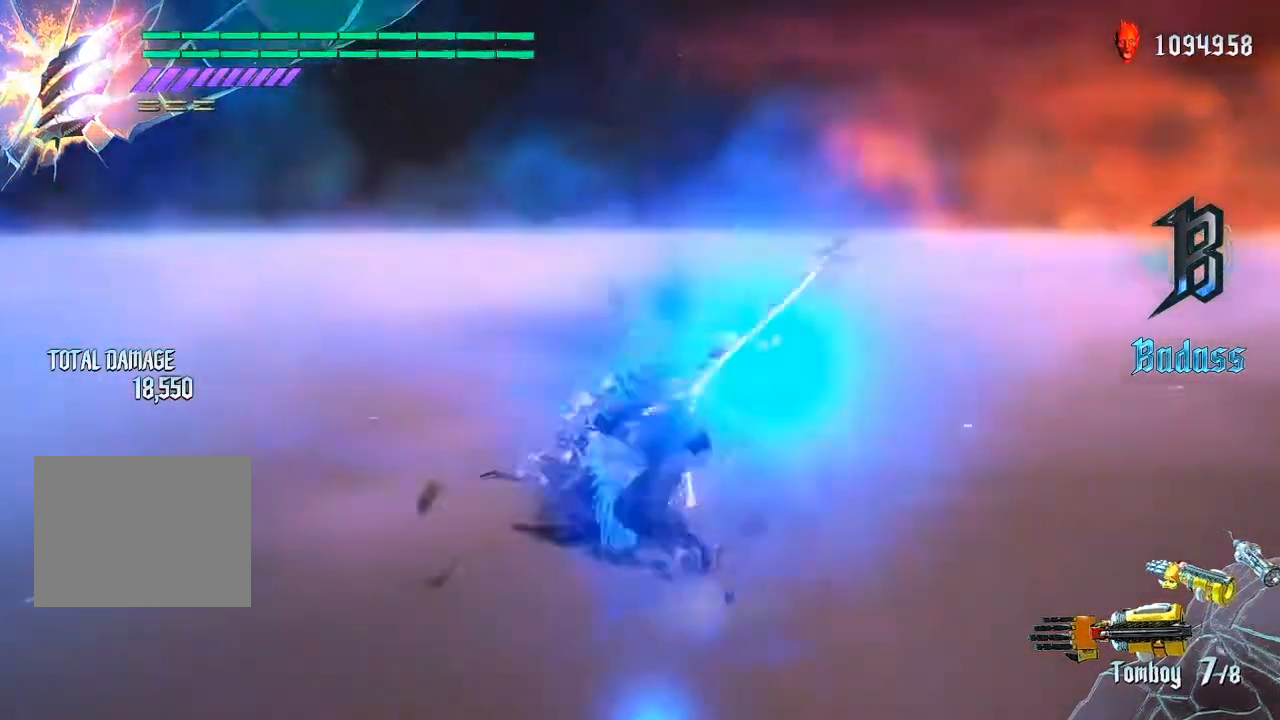
Gameplay with a controller (PlayStation layout); each line is a JSON object with the inputs held at the frame after it. "events" lists button and stick changes between this image and that frame as [ms after this image, input, new state], when the widget could be followed in between. Not read: L3 R3.
{"buttons": ["TRIANGLE", "R1"], "left_stick": "up", "right_stick": "center", "events": [[83, "TRIANGLE", "up"], [150, "TRIANGLE", "down"], [333, "TRIANGLE", "up"], [483, "TRIANGLE", "down"]]}
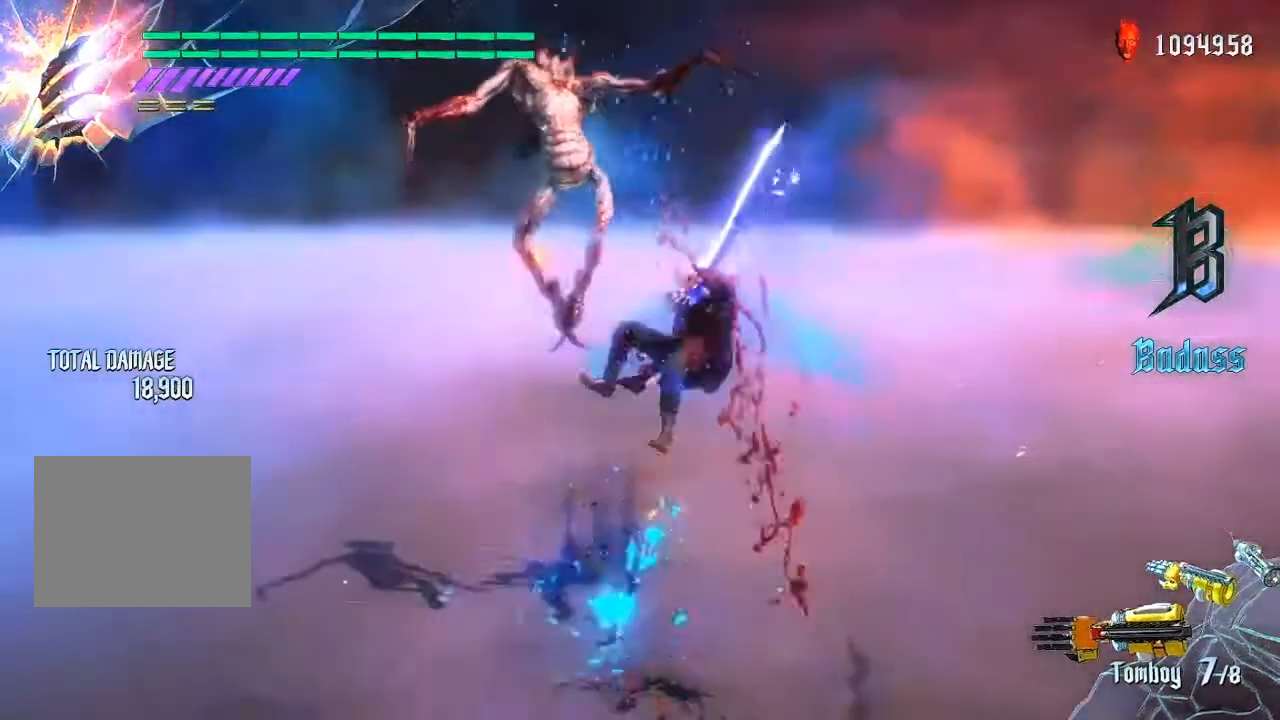
{"buttons": ["TRIANGLE", "R1"], "left_stick": "up", "right_stick": "center", "events": [[150, "TRIANGLE", "up"], [250, "TRIANGLE", "down"]]}
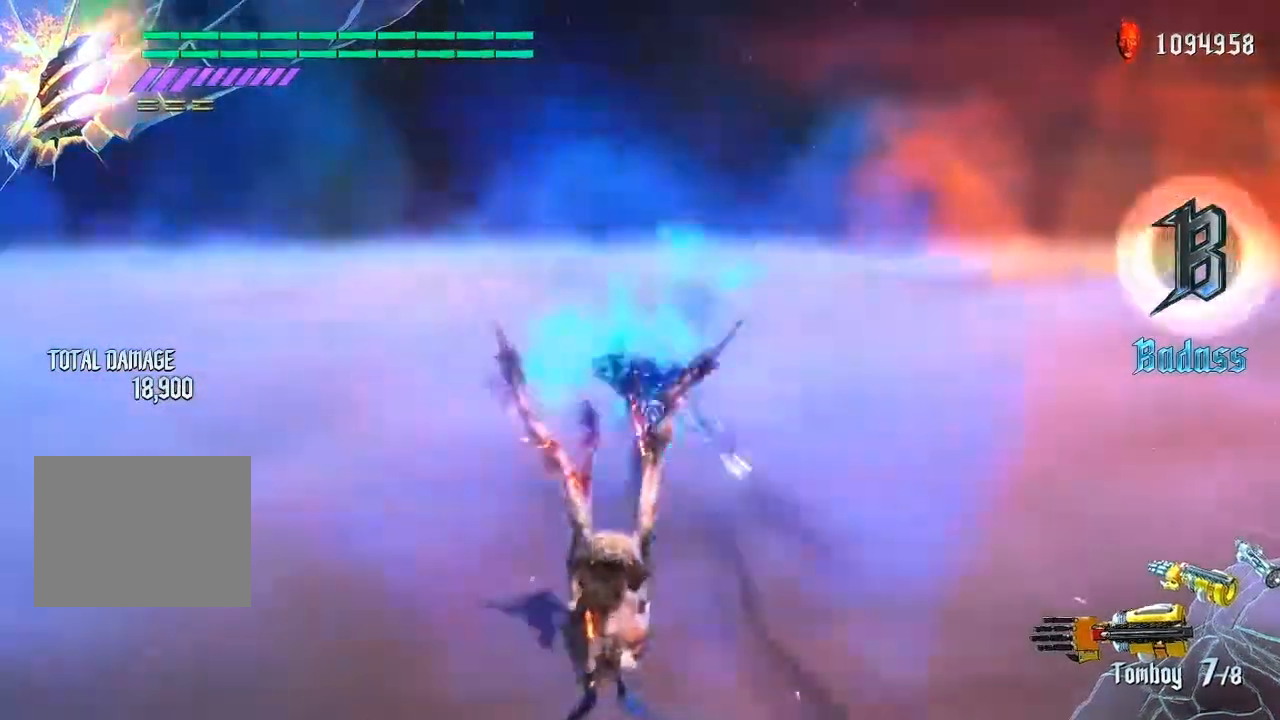
{"buttons": ["TRIANGLE", "R1"], "left_stick": "up", "right_stick": "center", "events": [[150, "TRIANGLE", "up"], [267, "TRIANGLE", "down"]]}
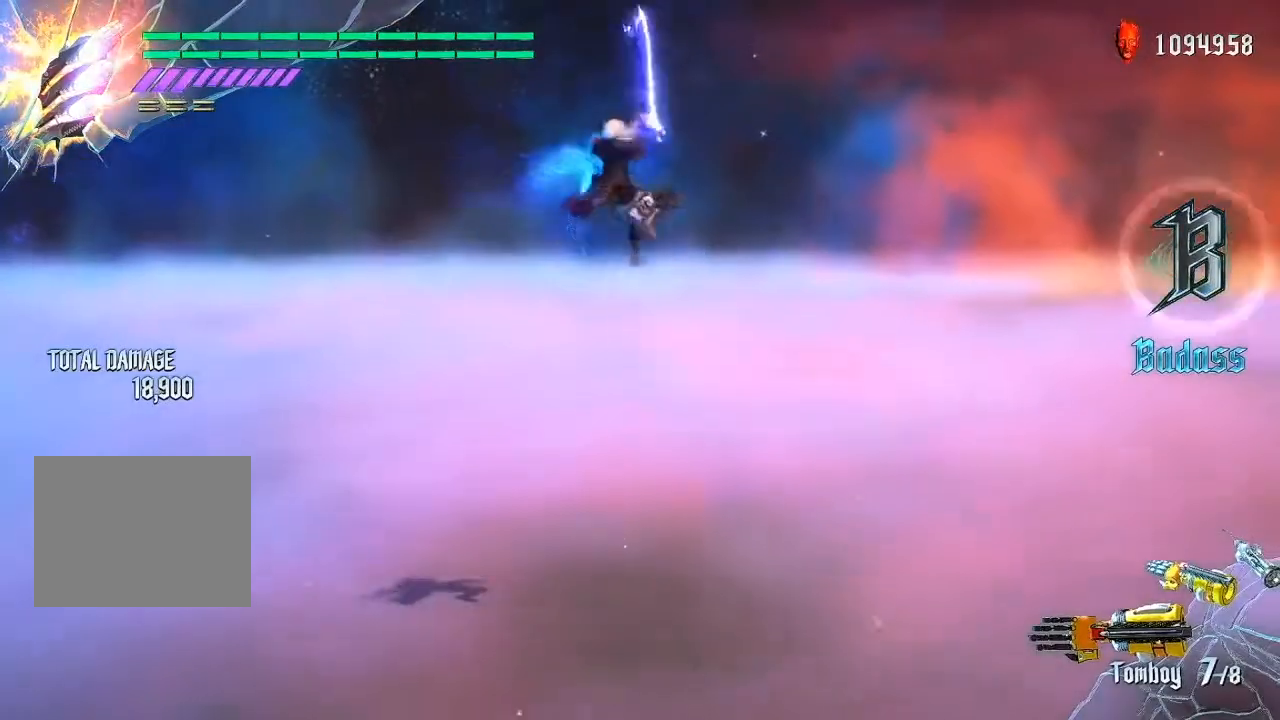
{"buttons": ["TRIANGLE", "R1"], "left_stick": "up", "right_stick": "center", "events": [[183, "TRIANGLE", "up"], [267, "TRIANGLE", "down"], [383, "TRIANGLE", "up"], [483, "TRIANGLE", "down"]]}
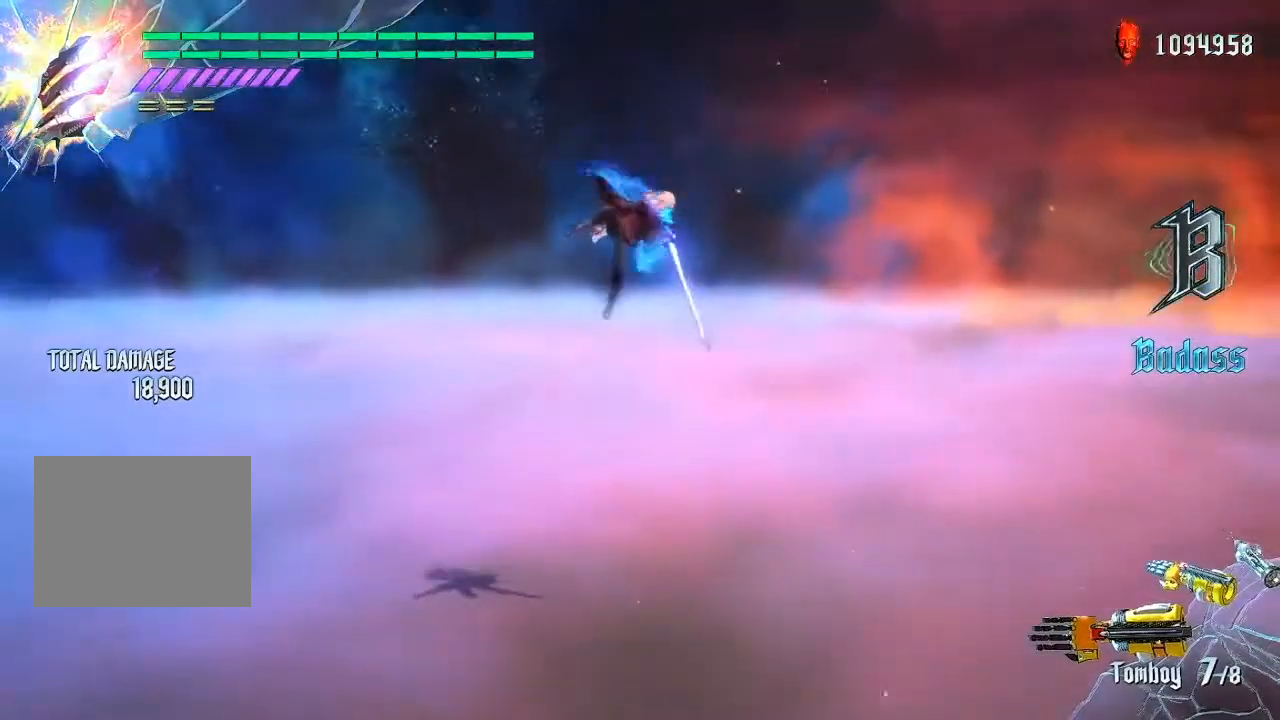
{"buttons": [], "left_stick": "center", "right_stick": "center", "events": [[100, "TRIANGLE", "up"], [183, "TRIANGLE", "down"], [333, "TRIANGLE", "up"], [400, "left_stick", "center"], [500, "R1", "up"]]}
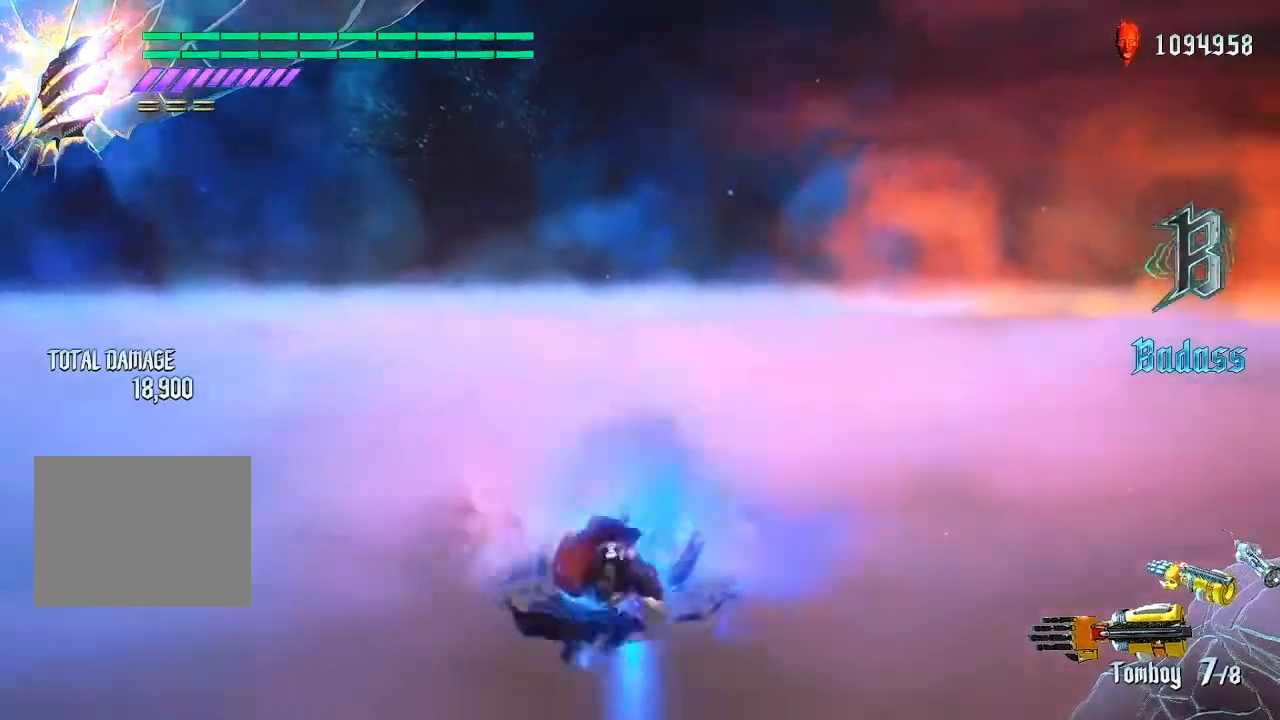
{"buttons": [], "left_stick": "down", "right_stick": "down-right", "events": [[117, "right_stick", "down-right"], [300, "left_stick", "down"]]}
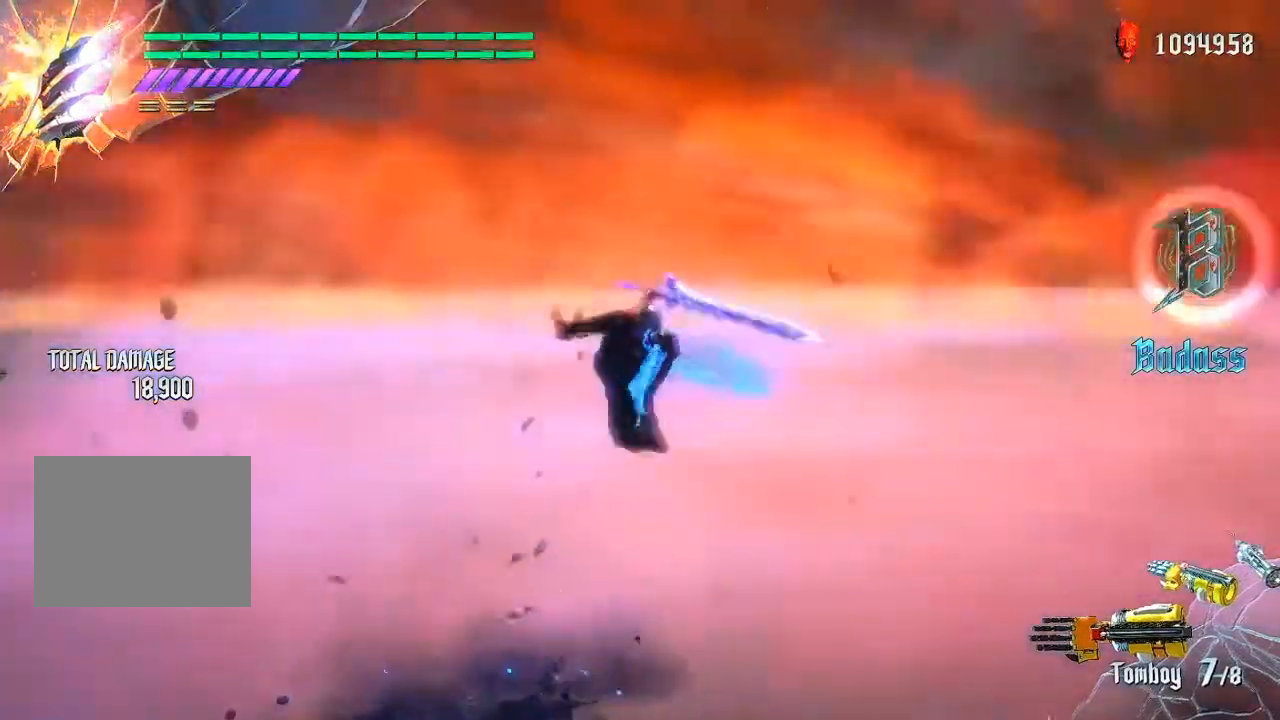
{"buttons": [], "left_stick": "up", "right_stick": "down-right", "events": [[100, "left_stick", "down-right"], [433, "left_stick", "up"]]}
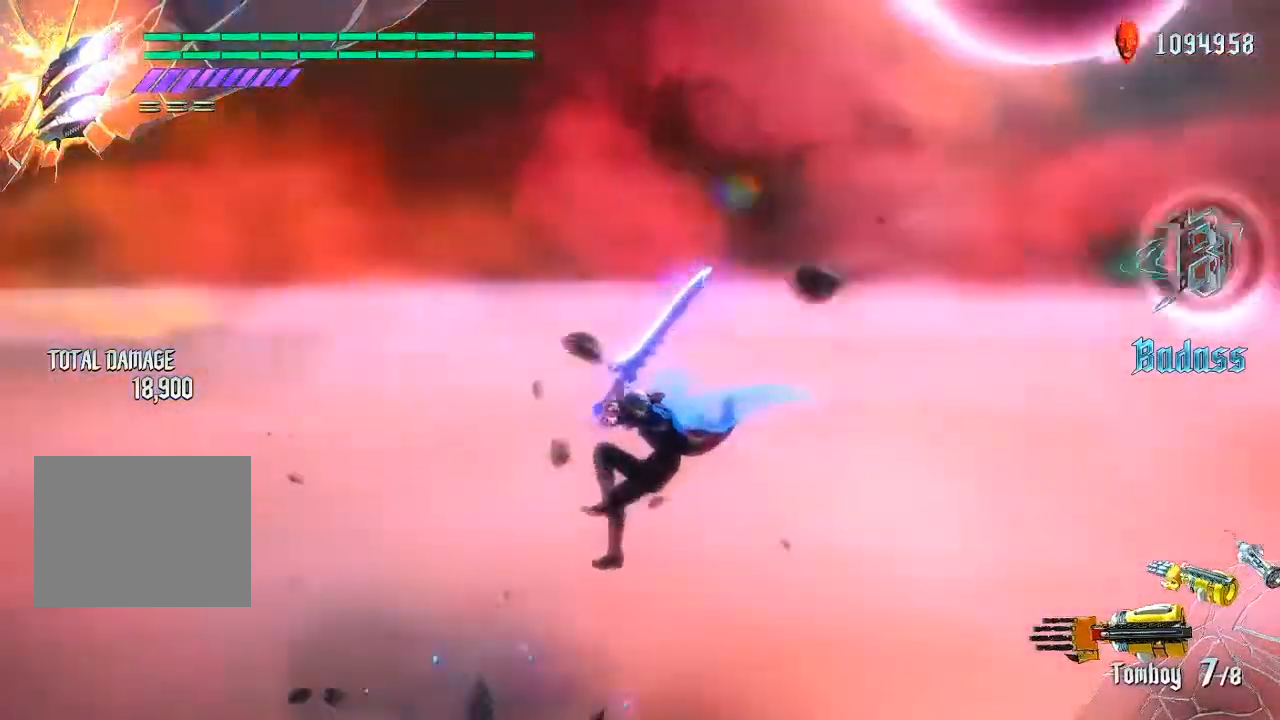
{"buttons": [], "left_stick": "up", "right_stick": "center", "events": [[200, "right_stick", "center"]]}
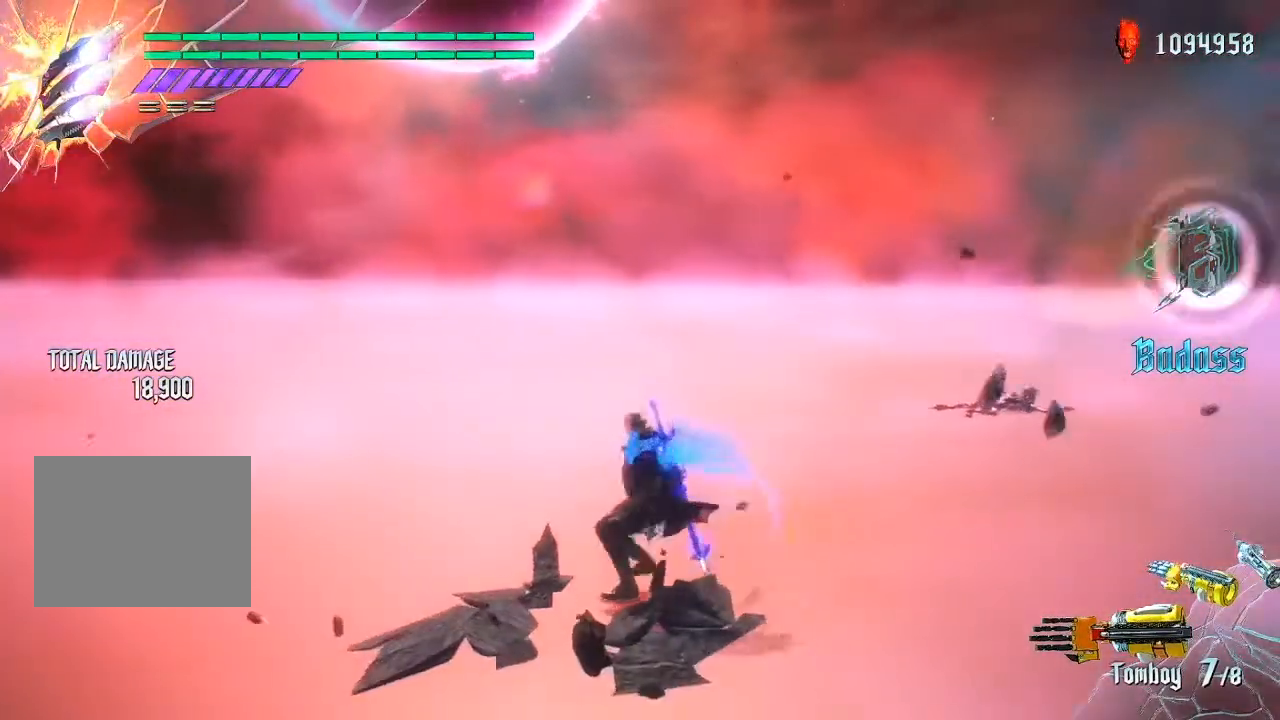
{"buttons": ["R1"], "left_stick": "up", "right_stick": "center", "events": [[17, "R1", "down"], [300, "TRIANGLE", "down"], [450, "TRIANGLE", "up"]]}
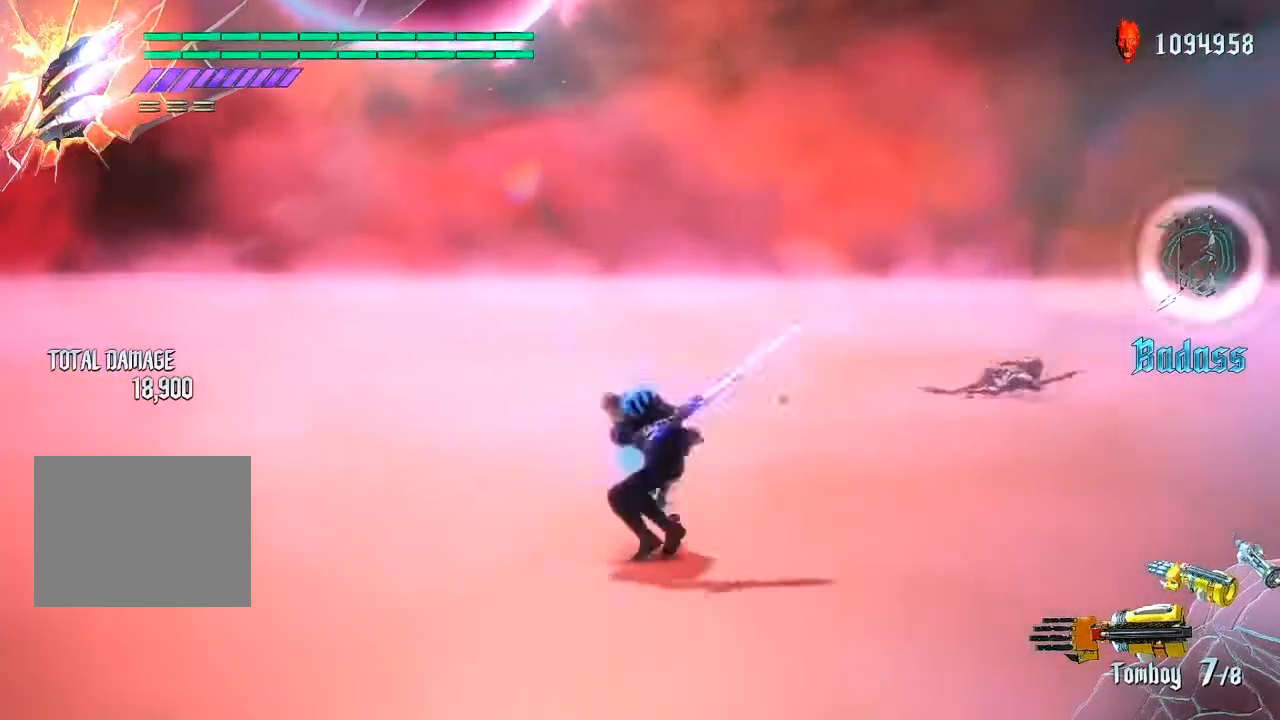
{"buttons": ["TRIANGLE", "R1"], "left_stick": "up", "right_stick": "center", "events": [[67, "TRIANGLE", "down"], [167, "TRIANGLE", "up"], [283, "TRIANGLE", "down"], [400, "TRIANGLE", "up"], [500, "TRIANGLE", "down"]]}
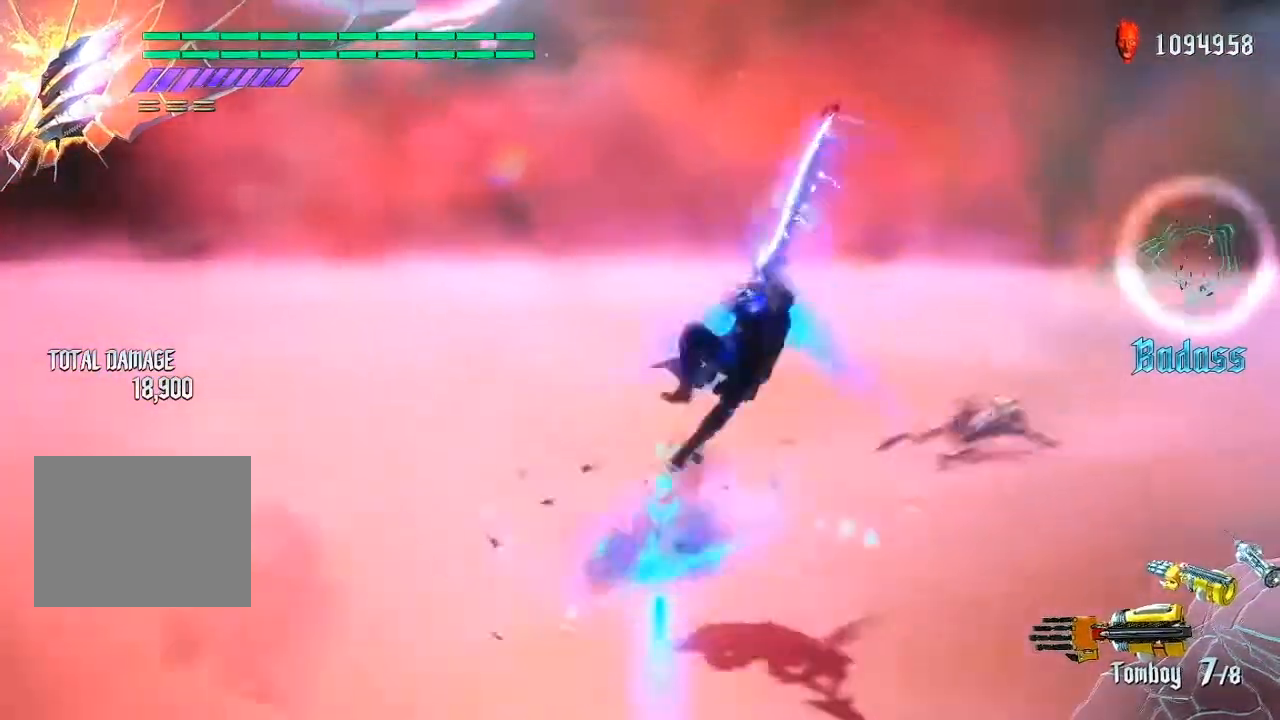
{"buttons": ["TRIANGLE", "R1"], "left_stick": "up", "right_stick": "center", "events": [[150, "TRIANGLE", "up"], [233, "TRIANGLE", "down"], [383, "TRIANGLE", "up"], [433, "TRIANGLE", "down"]]}
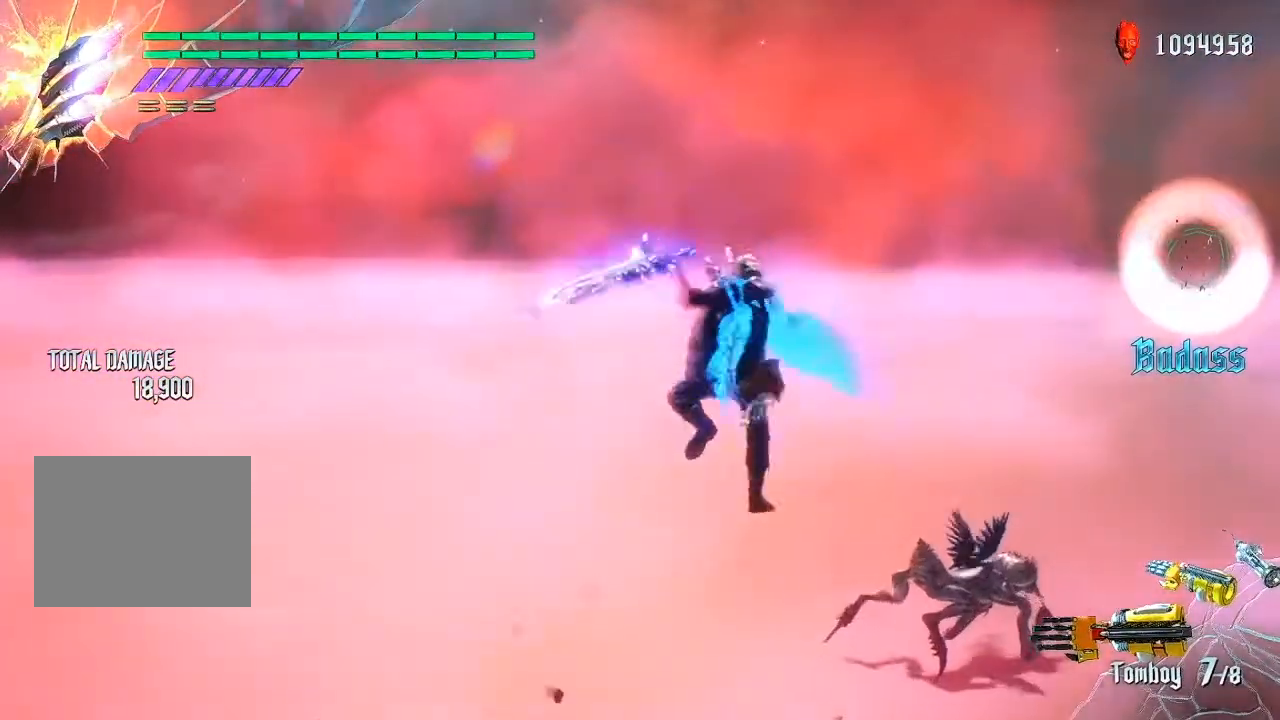
{"buttons": ["TRIANGLE", "R1"], "left_stick": "up", "right_stick": "center", "events": [[83, "TRIANGLE", "up"], [167, "TRIANGLE", "down"], [300, "TRIANGLE", "up"], [367, "TRIANGLE", "down"]]}
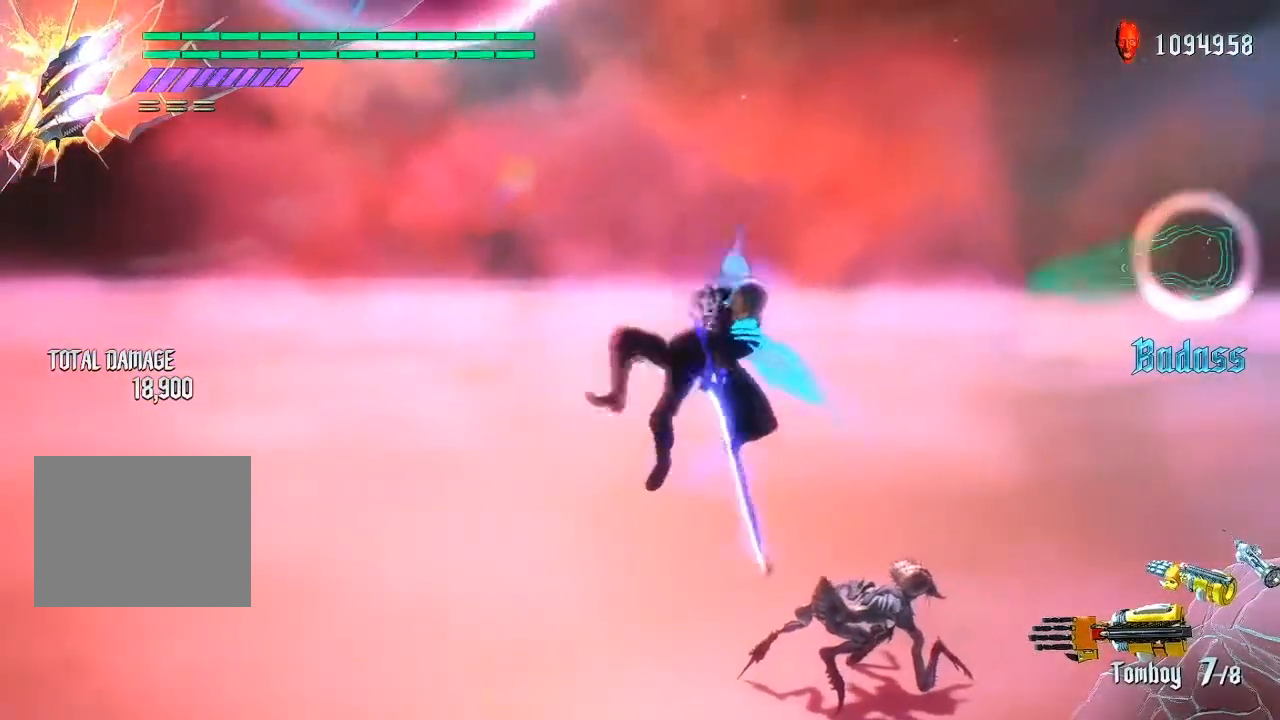
{"buttons": ["R1"], "left_stick": "up", "right_stick": "center", "events": [[17, "TRIANGLE", "up"], [83, "TRIANGLE", "down"], [217, "TRIANGLE", "up"], [300, "TRIANGLE", "down"], [467, "TRIANGLE", "up"]]}
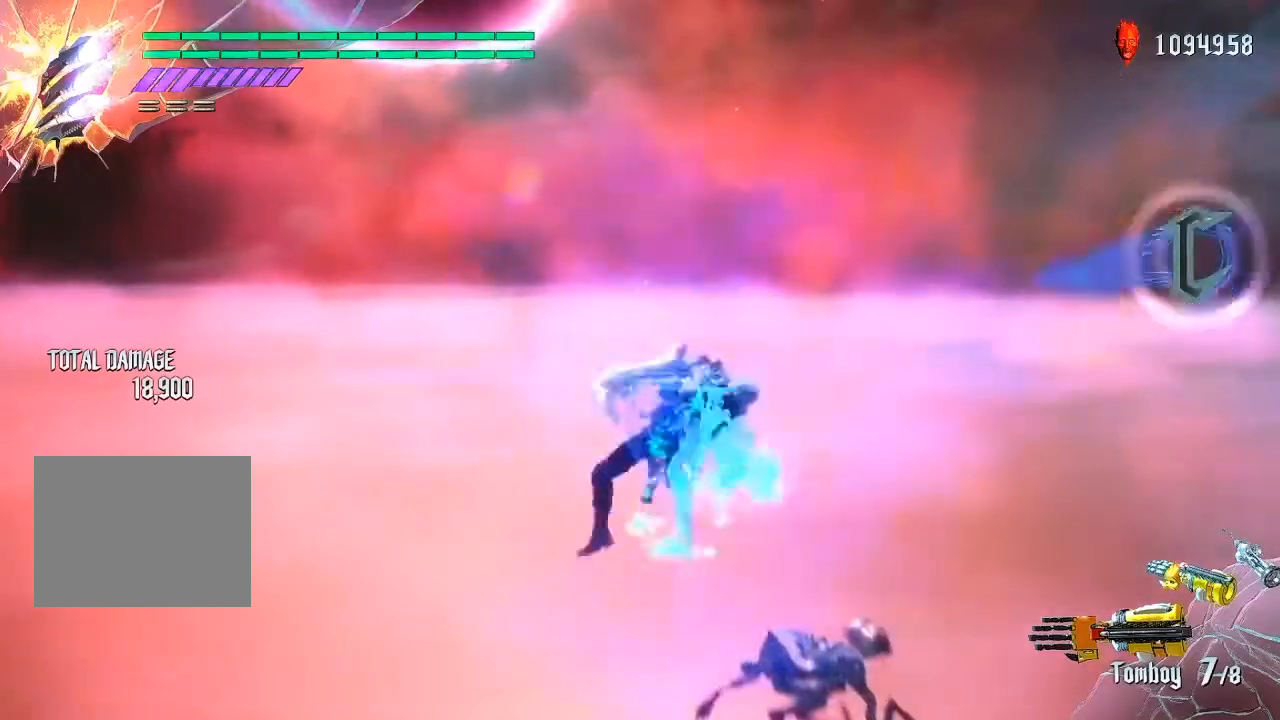
{"buttons": ["TRIANGLE", "R1"], "left_stick": "up", "right_stick": "center", "events": [[33, "TRIANGLE", "down"], [167, "TRIANGLE", "up"], [267, "TRIANGLE", "down"], [367, "TRIANGLE", "up"], [467, "TRIANGLE", "down"]]}
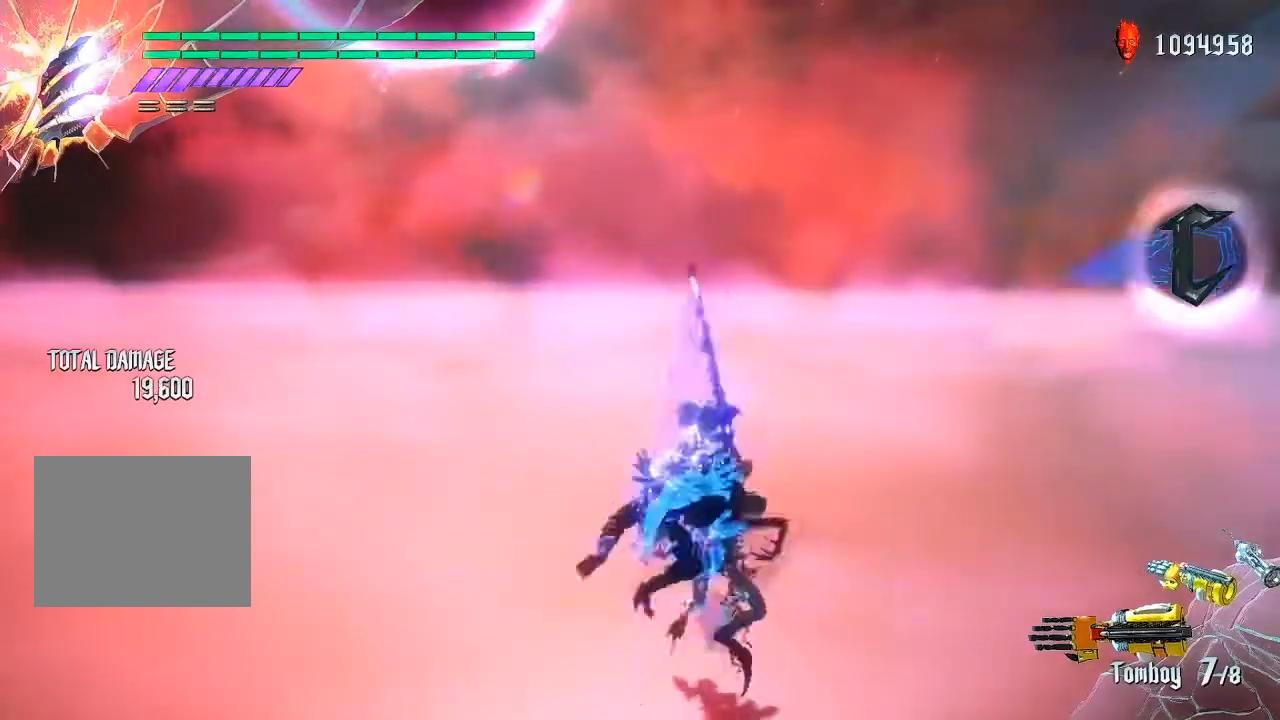
{"buttons": [], "left_stick": "center", "right_stick": "center", "events": [[100, "TRIANGLE", "up"], [367, "R1", "up"], [400, "left_stick", "center"]]}
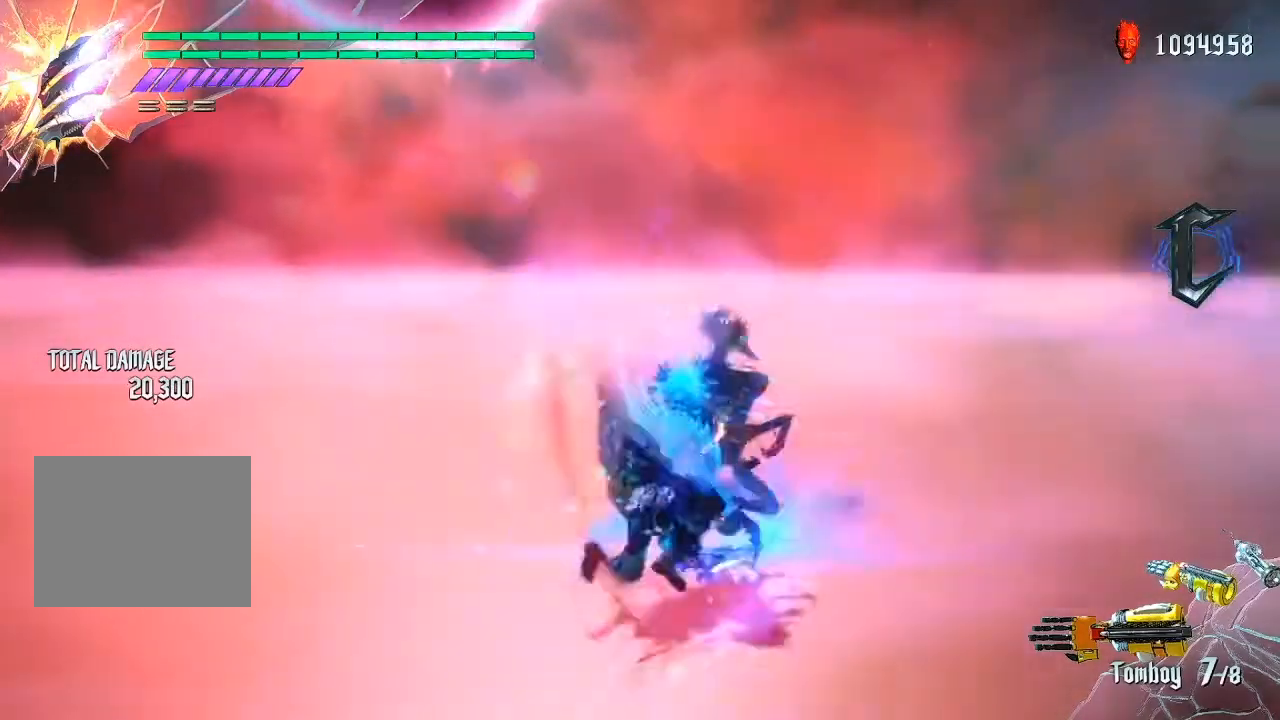
{"buttons": [], "left_stick": "center", "right_stick": "center", "events": []}
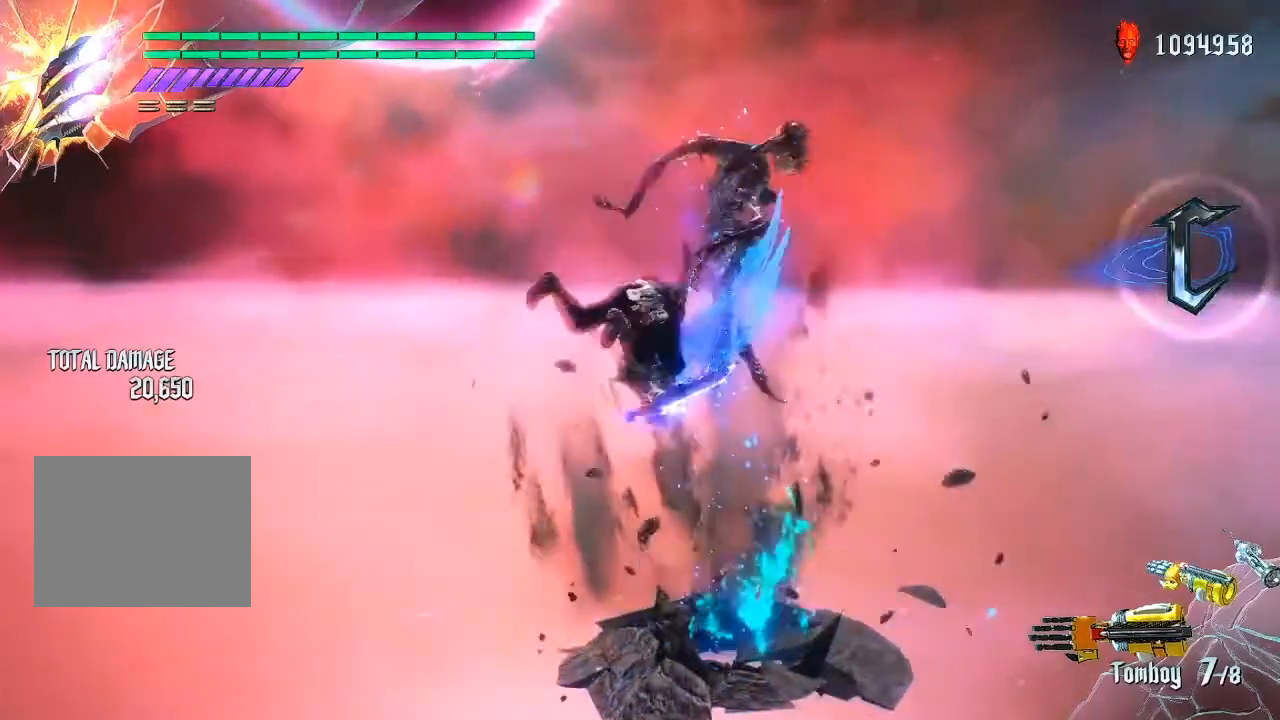
{"buttons": [], "left_stick": "center", "right_stick": "center", "events": []}
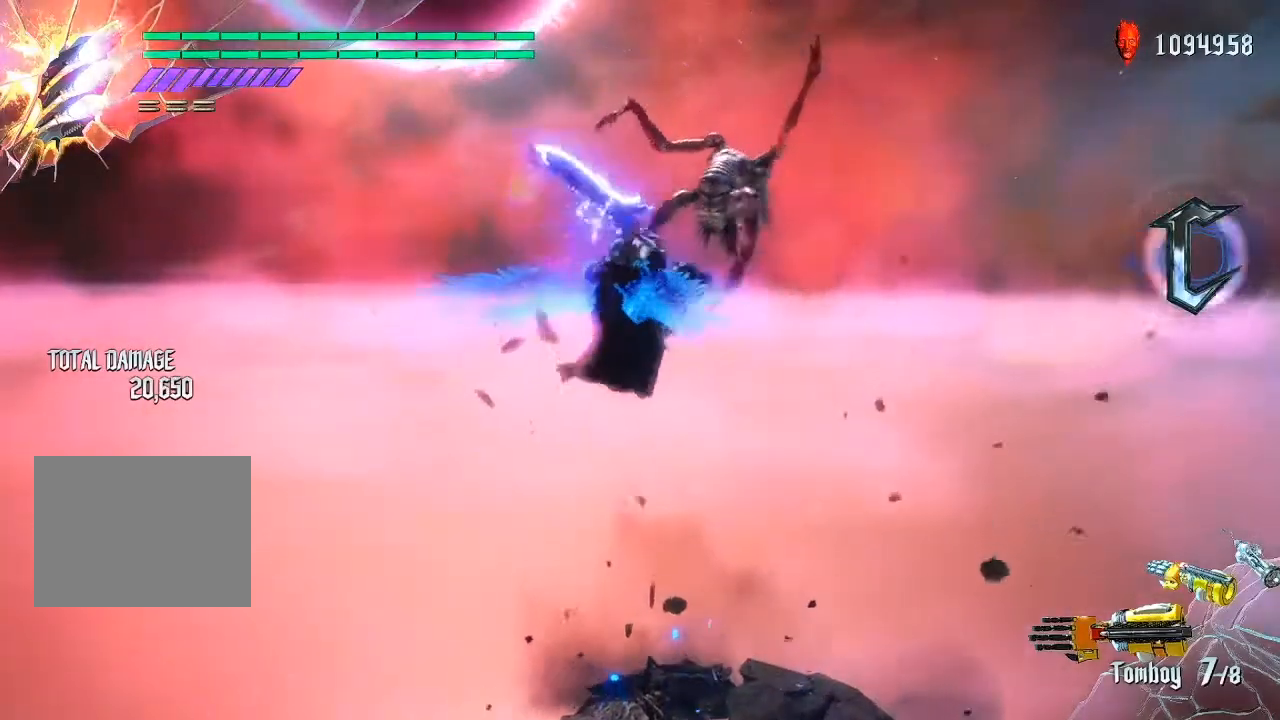
{"buttons": ["TRIANGLE"], "left_stick": "center", "right_stick": "center", "events": [[33, "TRIANGLE", "down"], [200, "TRIANGLE", "up"], [267, "TRIANGLE", "down"], [400, "TRIANGLE", "up"], [500, "TRIANGLE", "down"]]}
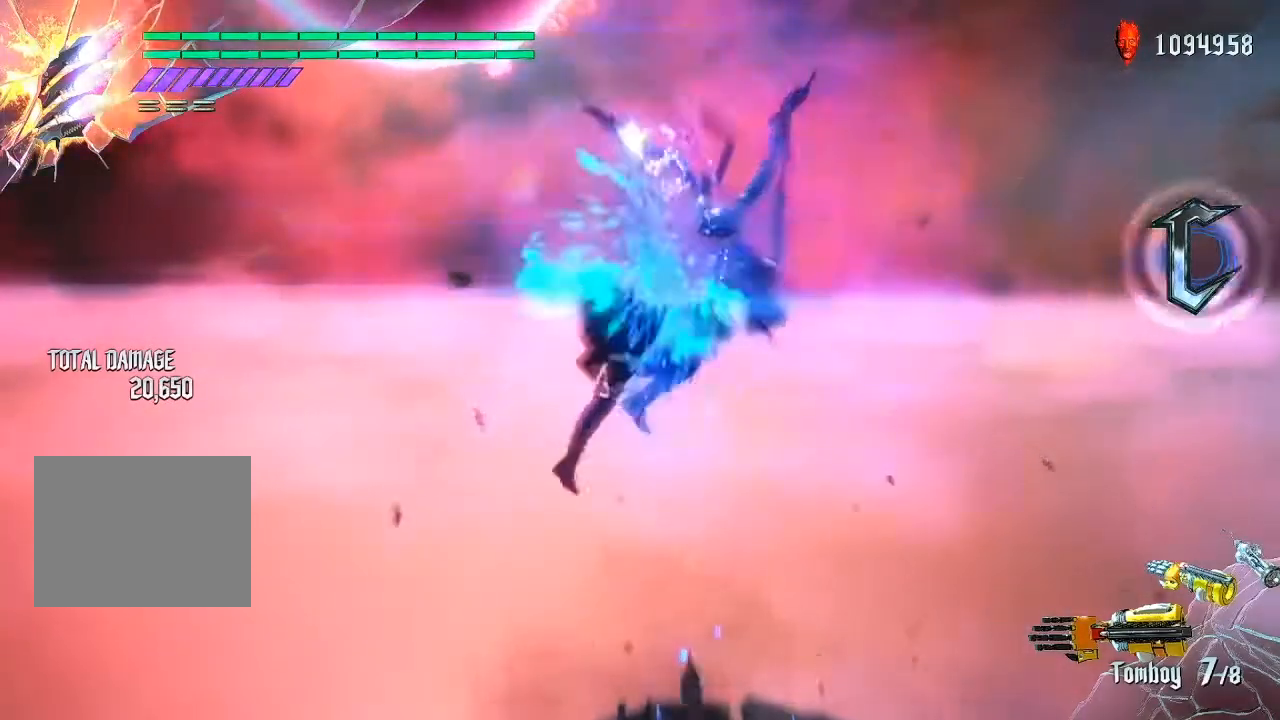
{"buttons": ["TRIANGLE"], "left_stick": "center", "right_stick": "center", "events": [[133, "TRIANGLE", "up"], [233, "TRIANGLE", "down"], [333, "TRIANGLE", "up"], [433, "TRIANGLE", "down"]]}
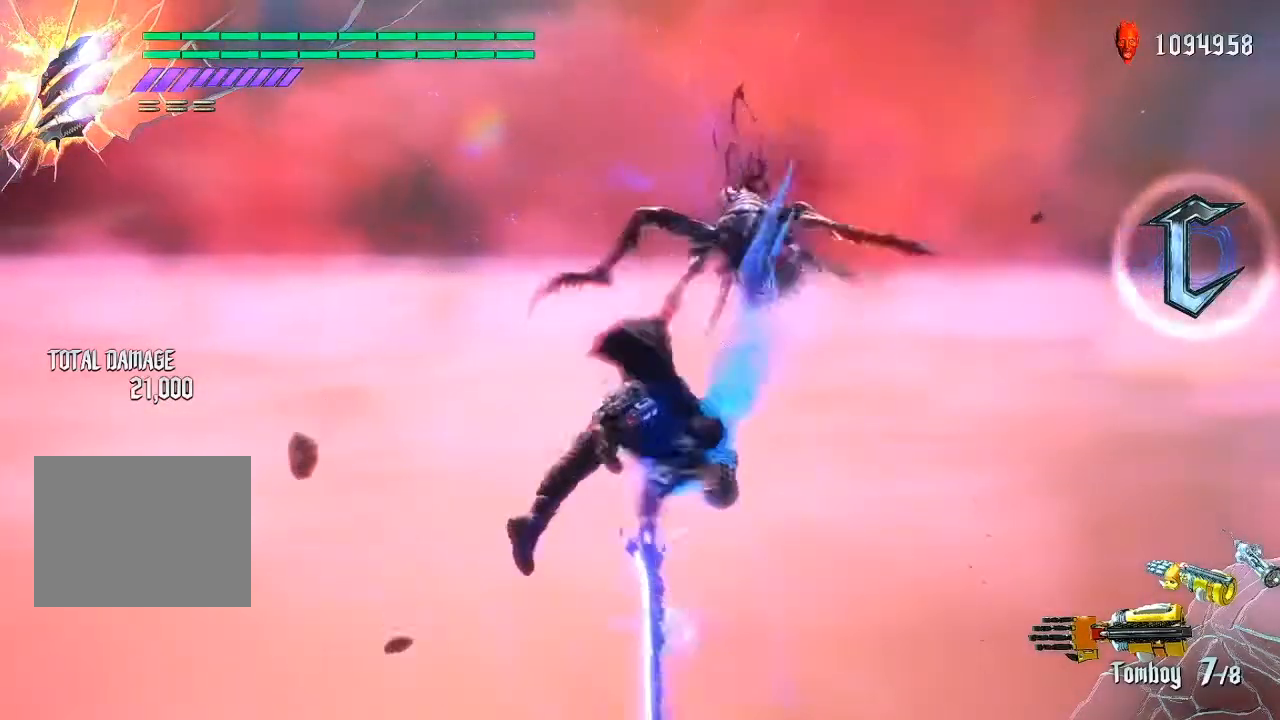
{"buttons": ["TRIANGLE"], "left_stick": "center", "right_stick": "center", "events": [[67, "TRIANGLE", "up"], [150, "TRIANGLE", "down"], [317, "TRIANGLE", "up"], [417, "TRIANGLE", "down"]]}
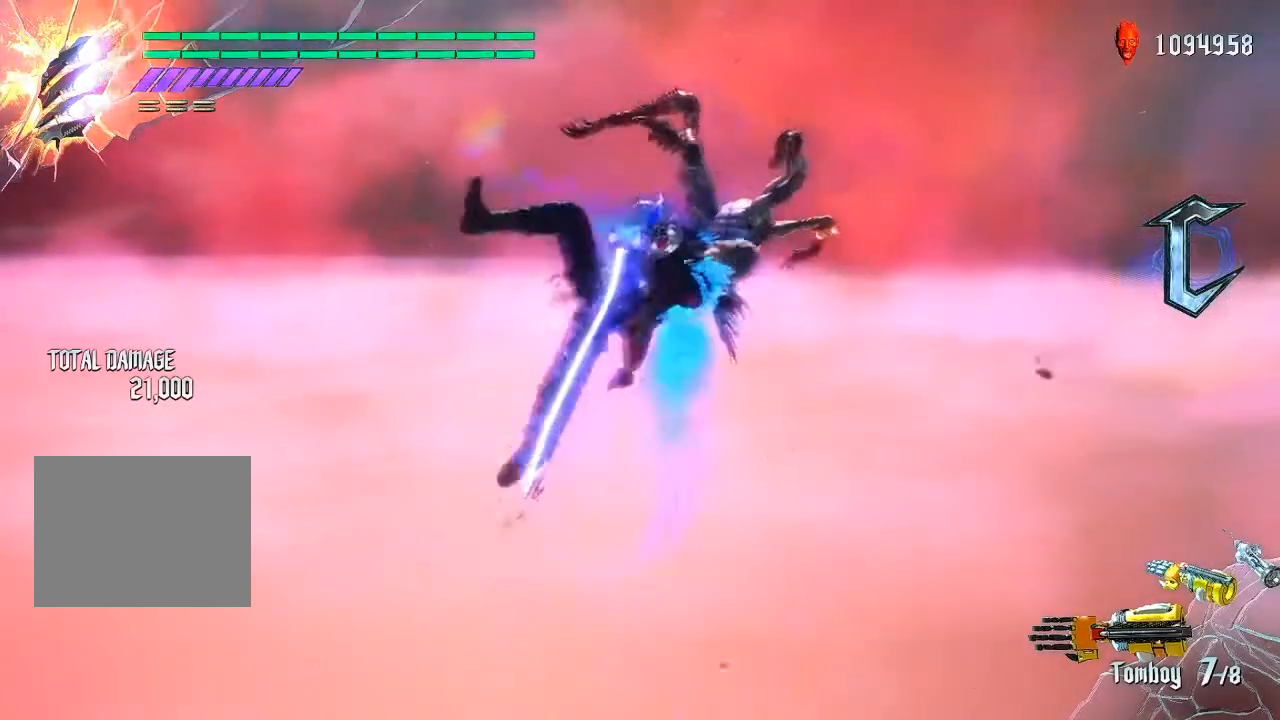
{"buttons": [], "left_stick": "center", "right_stick": "center", "events": [[50, "TRIANGLE", "up"], [150, "TRIANGLE", "down"], [283, "TRIANGLE", "up"], [350, "TRIANGLE", "down"], [483, "TRIANGLE", "up"]]}
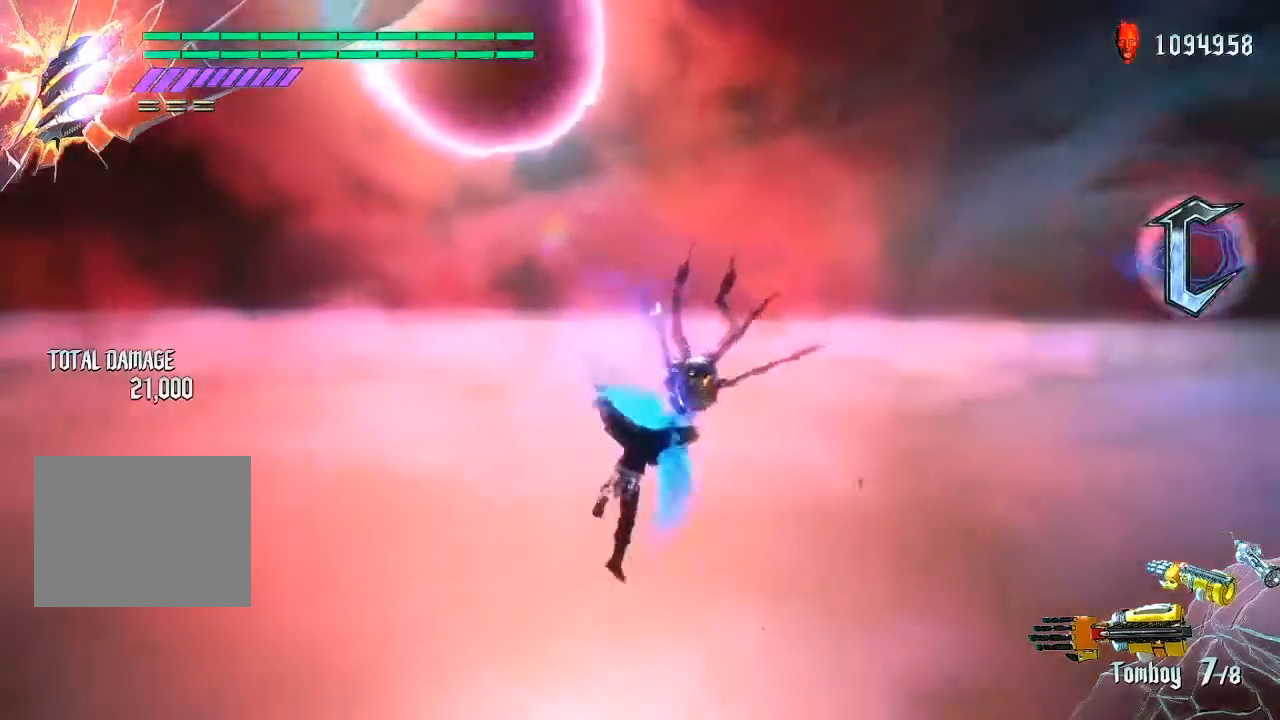
{"buttons": [], "left_stick": "center", "right_stick": "center", "events": [[83, "TRIANGLE", "down"], [217, "TRIANGLE", "up"], [350, "TRIANGLE", "down"], [483, "TRIANGLE", "up"]]}
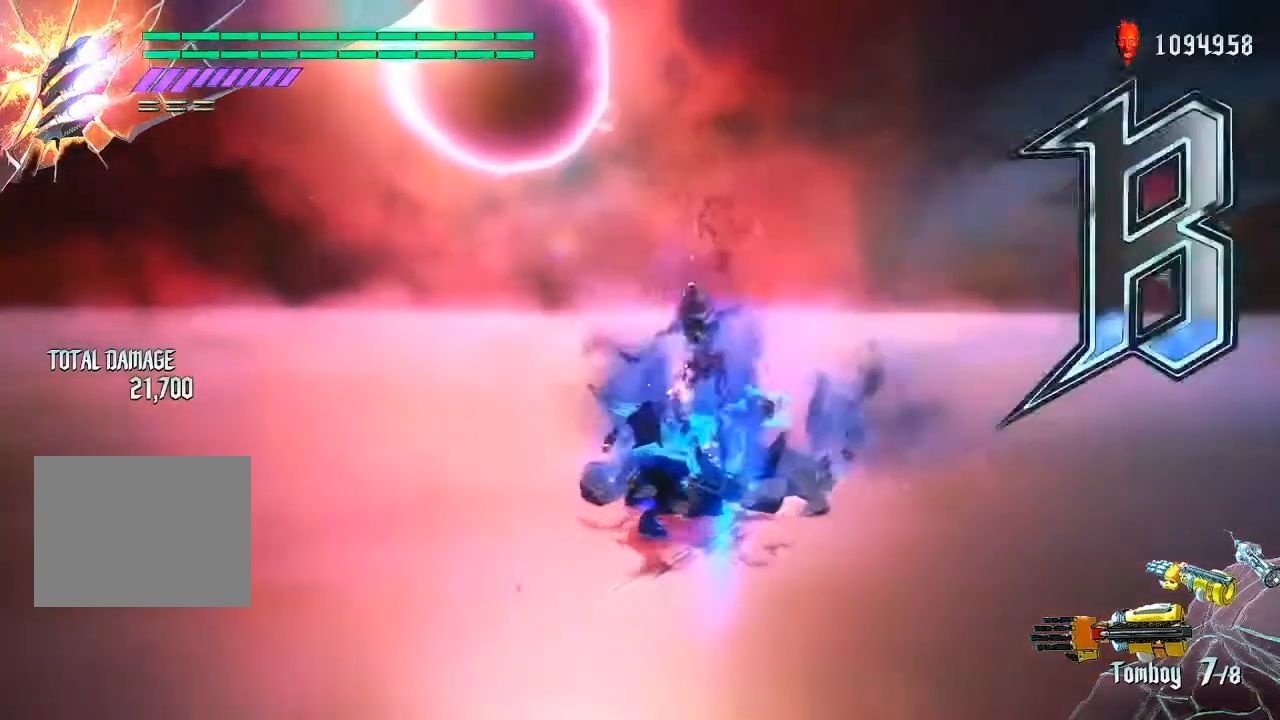
{"buttons": [], "left_stick": "center", "right_stick": "center", "events": [[217, "TRIANGLE", "down"], [383, "TRIANGLE", "up"]]}